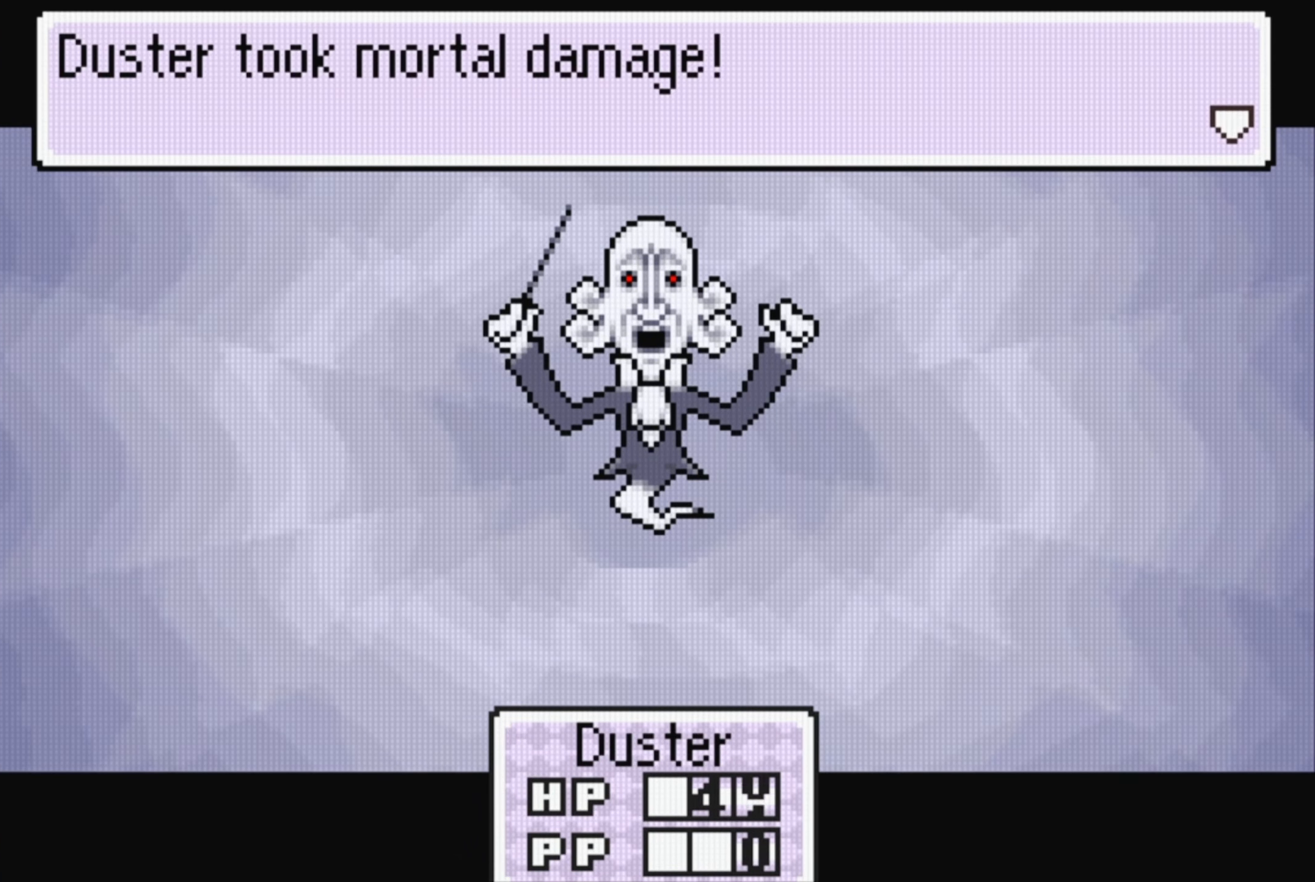
Gameplay with a controller (Nintendo layout); each line is a JSON object with the inputs held at the frame after it. "events" lists button and stick changes between this image and that frame as [ms after this image, input, new state], when the widget could be followed in between. Not read: L3 R3.
{"buttons": [], "events": [[33, "A", "down"], [150, "A", "up"]]}
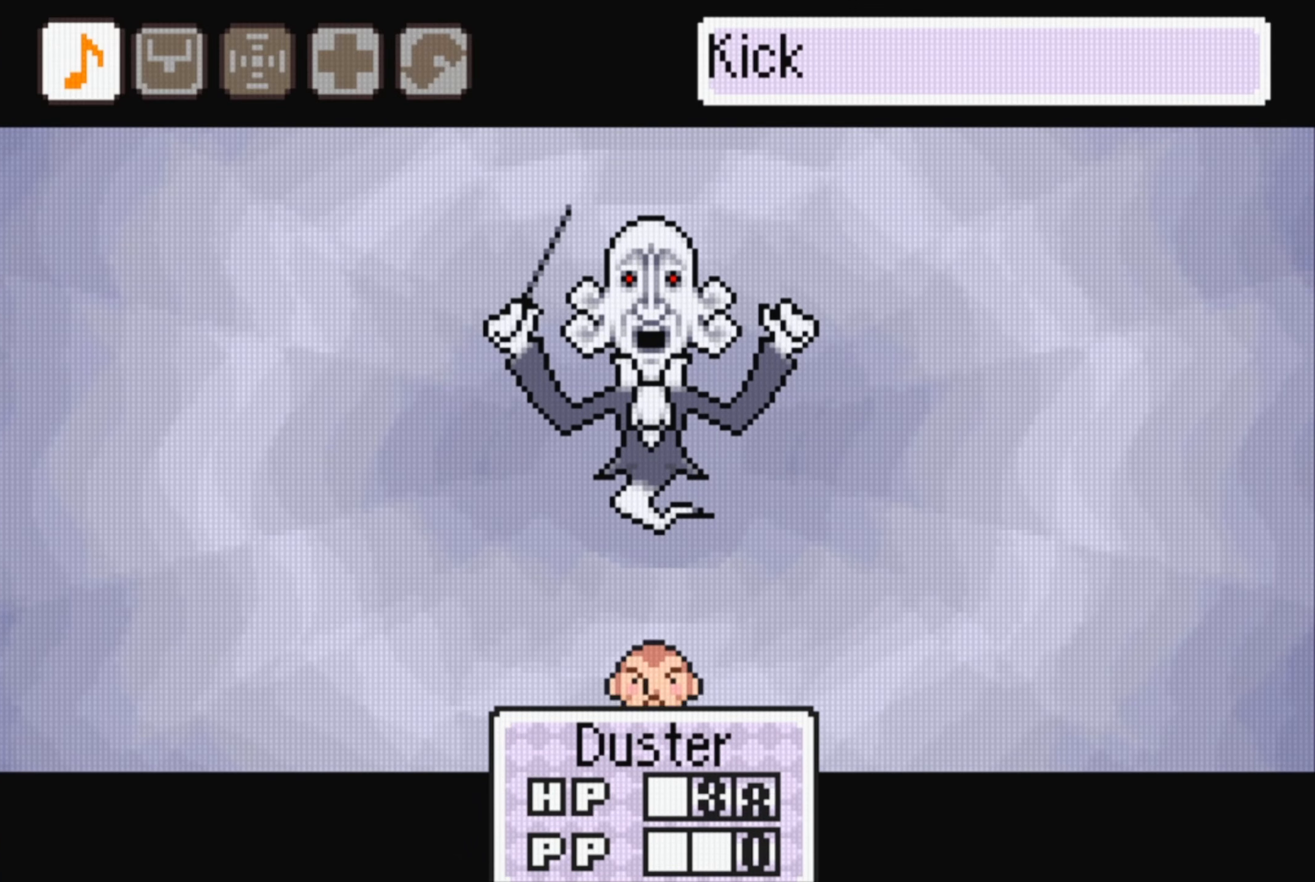
{"buttons": [], "events": []}
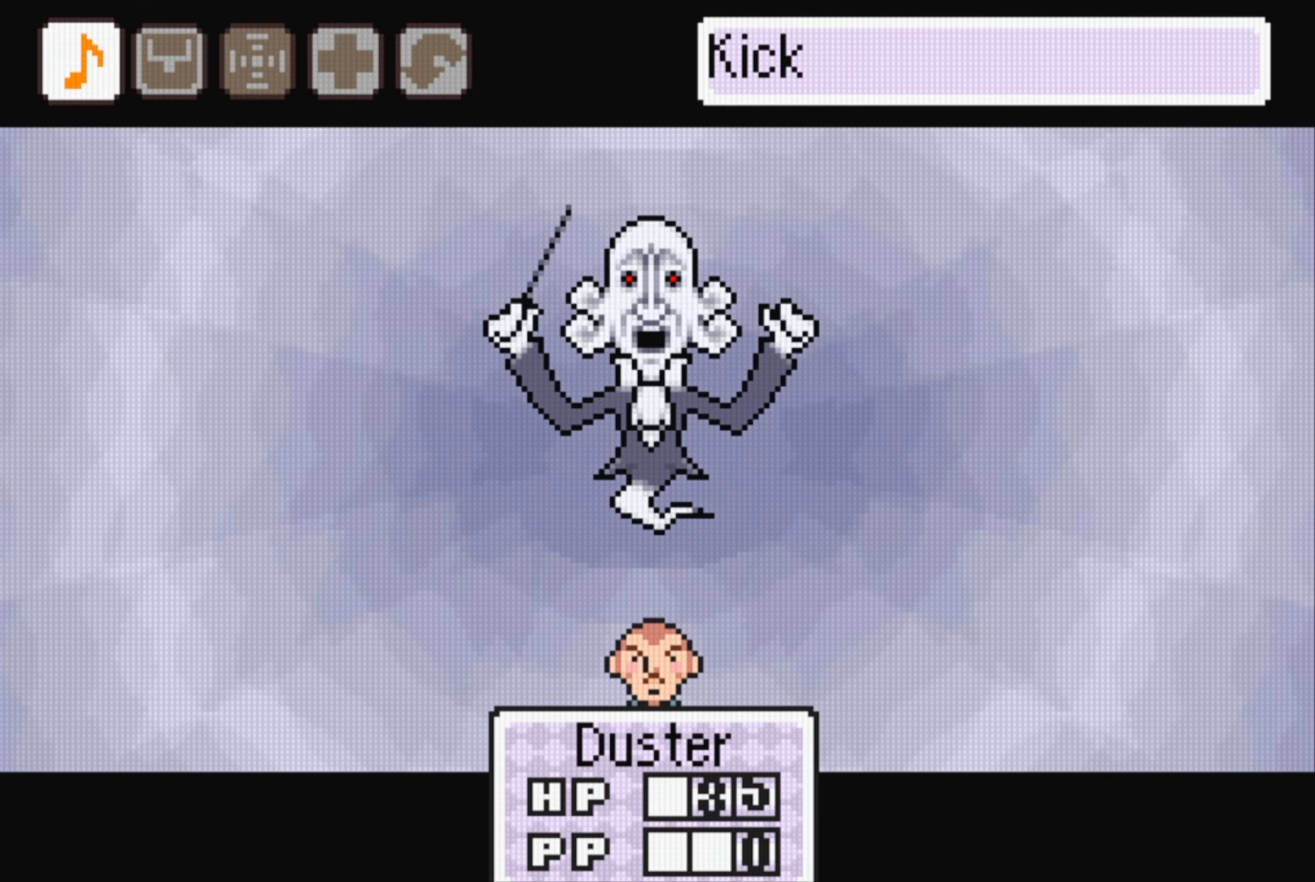
{"buttons": ["A"], "events": [[117, "A", "down"], [217, "A", "up"], [300, "A", "down"], [367, "A", "up"], [467, "A", "down"]]}
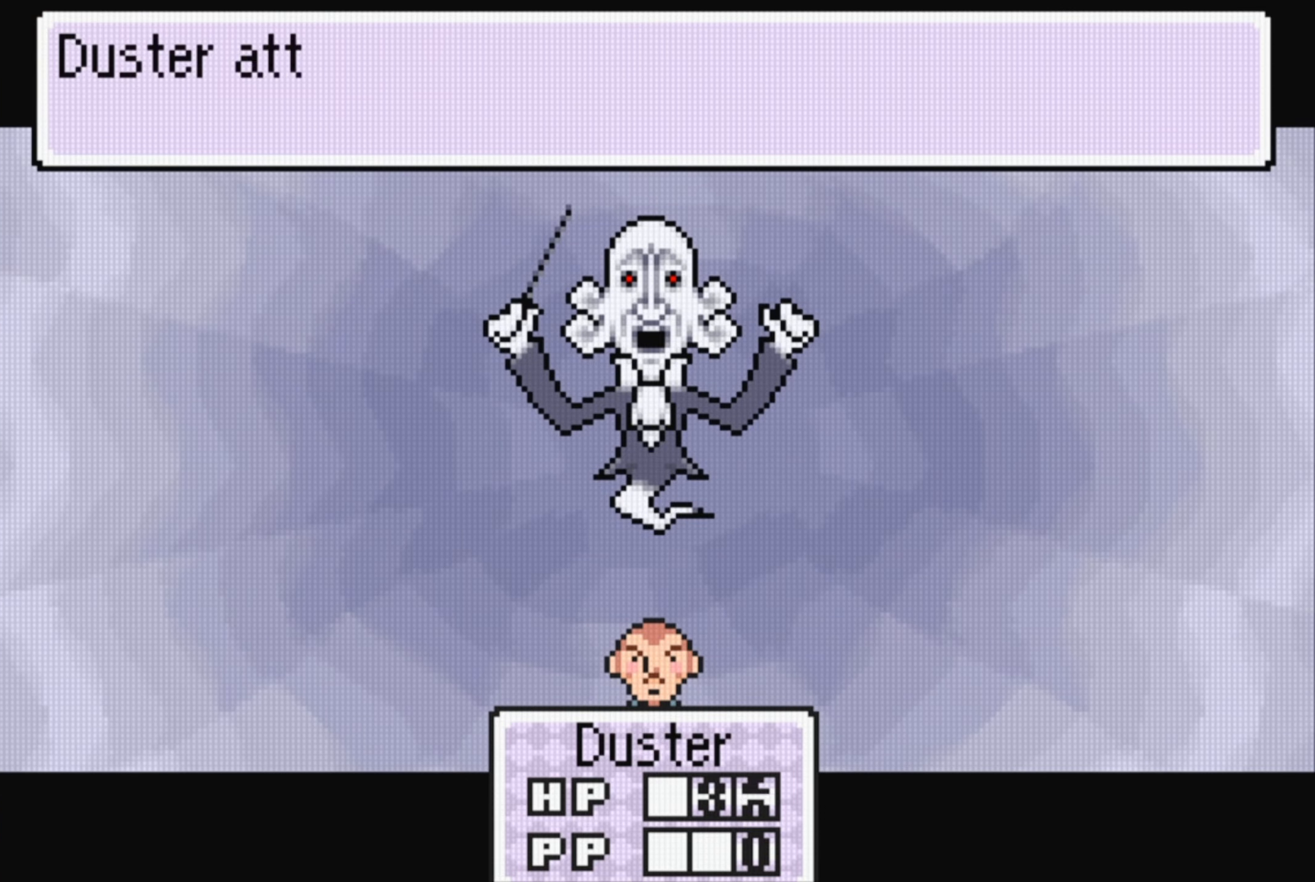
{"buttons": ["A"], "events": [[17, "A", "up"], [117, "A", "down"], [200, "A", "up"], [284, "A", "down"], [384, "A", "up"], [467, "A", "down"]]}
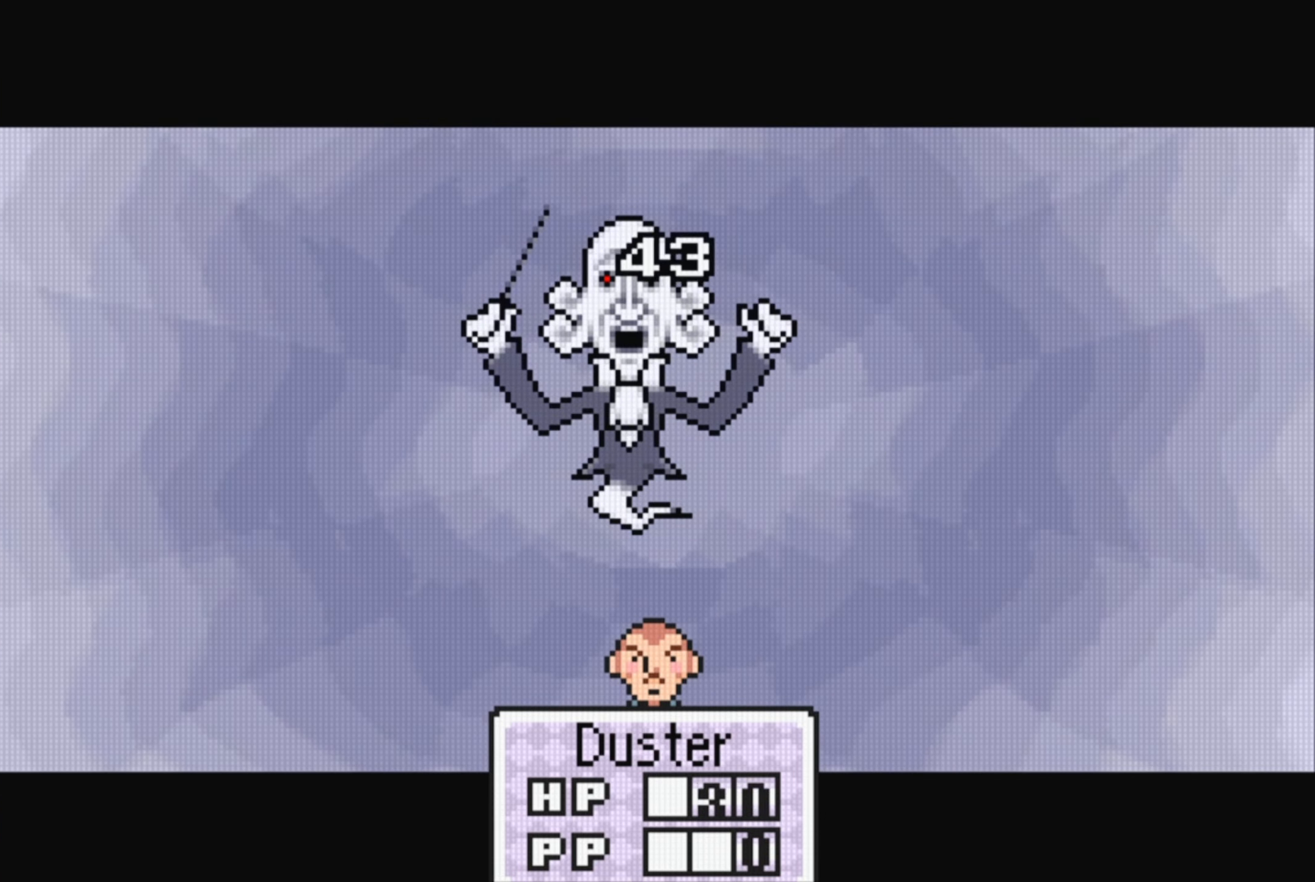
{"buttons": [], "events": [[50, "A", "up"], [150, "A", "down"], [250, "A", "up"], [400, "A", "down"], [484, "A", "up"]]}
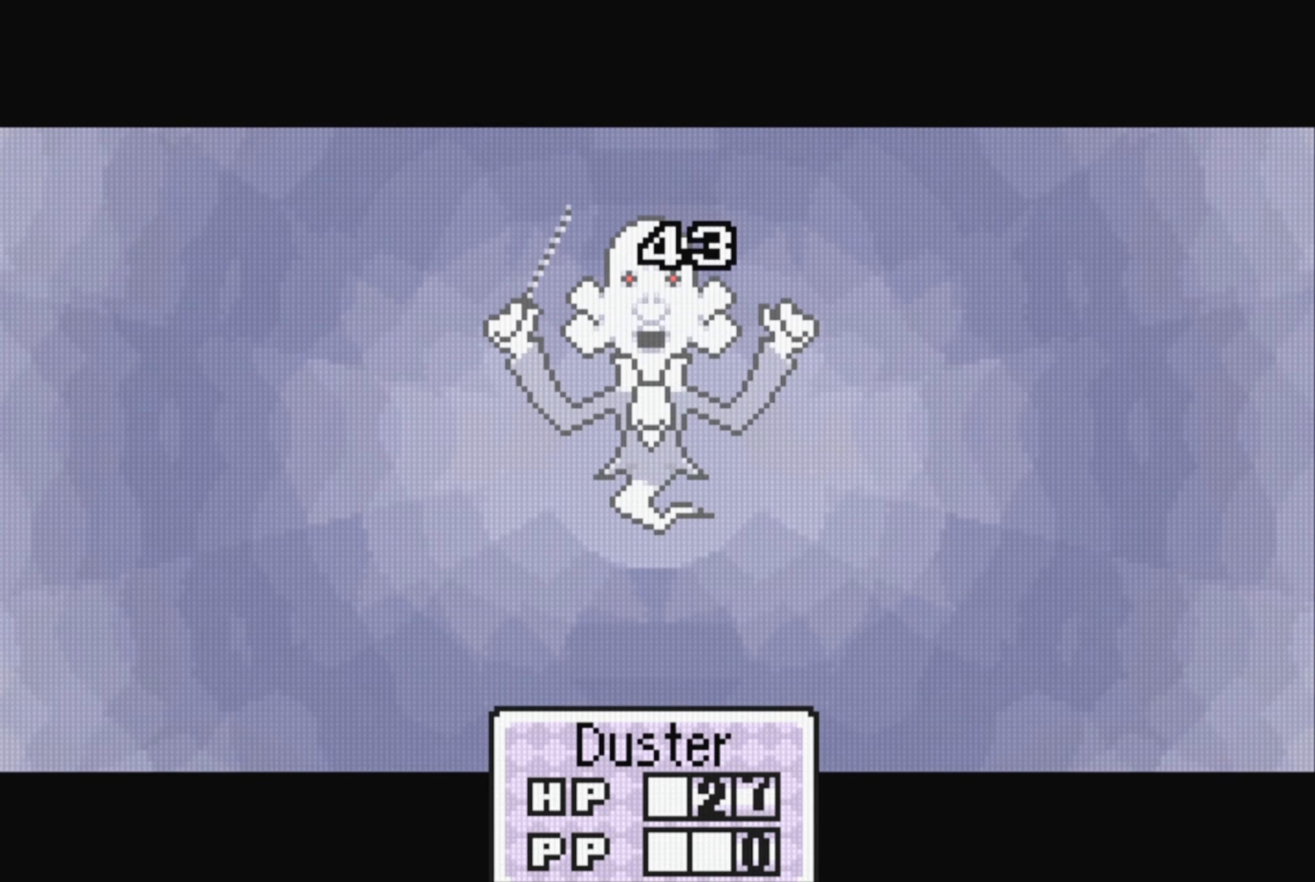
{"buttons": [], "events": [[84, "A", "down"], [167, "A", "up"], [367, "A", "down"], [467, "A", "up"]]}
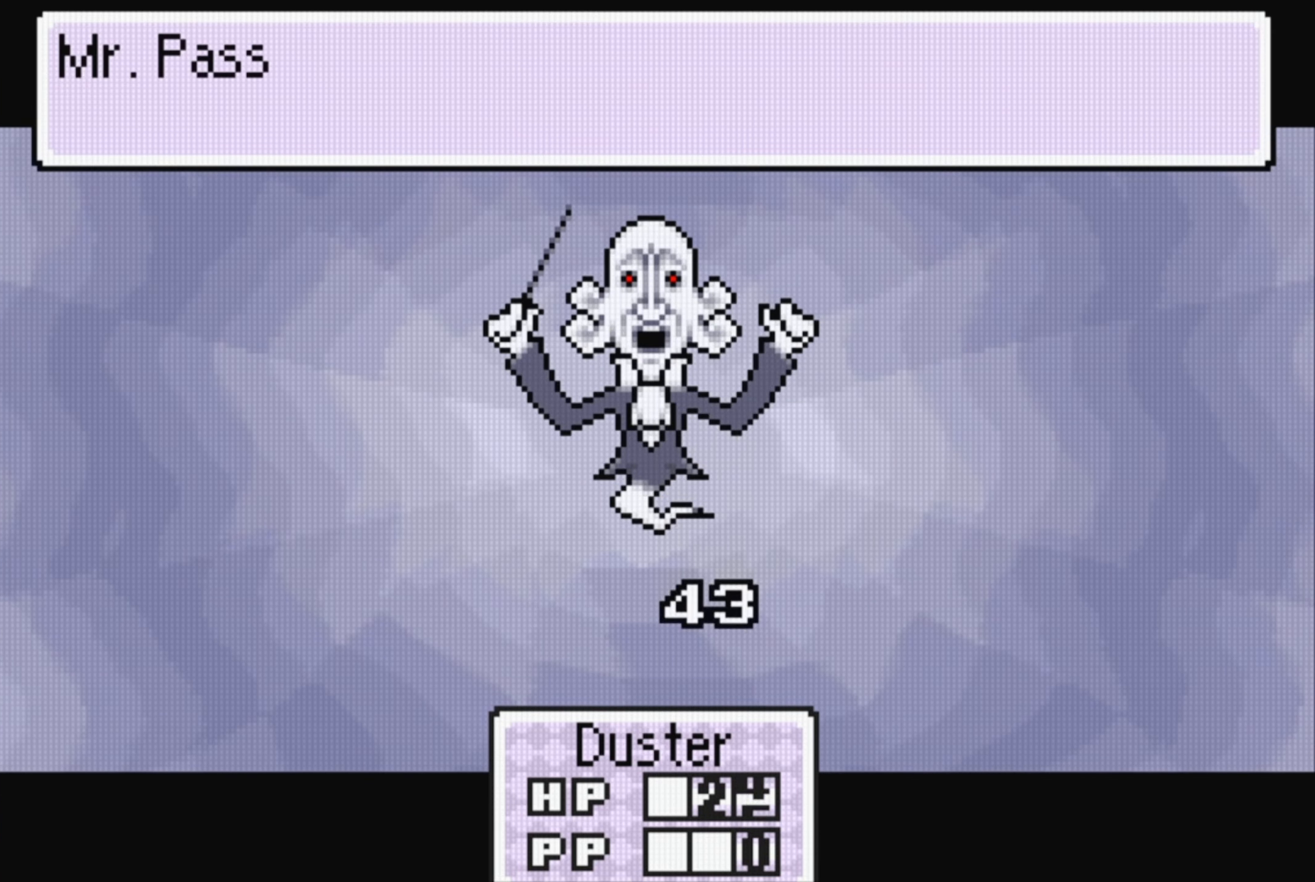
{"buttons": [], "events": [[67, "A", "down"], [134, "A", "up"], [234, "A", "down"], [300, "A", "up"], [400, "A", "down"], [450, "A", "up"]]}
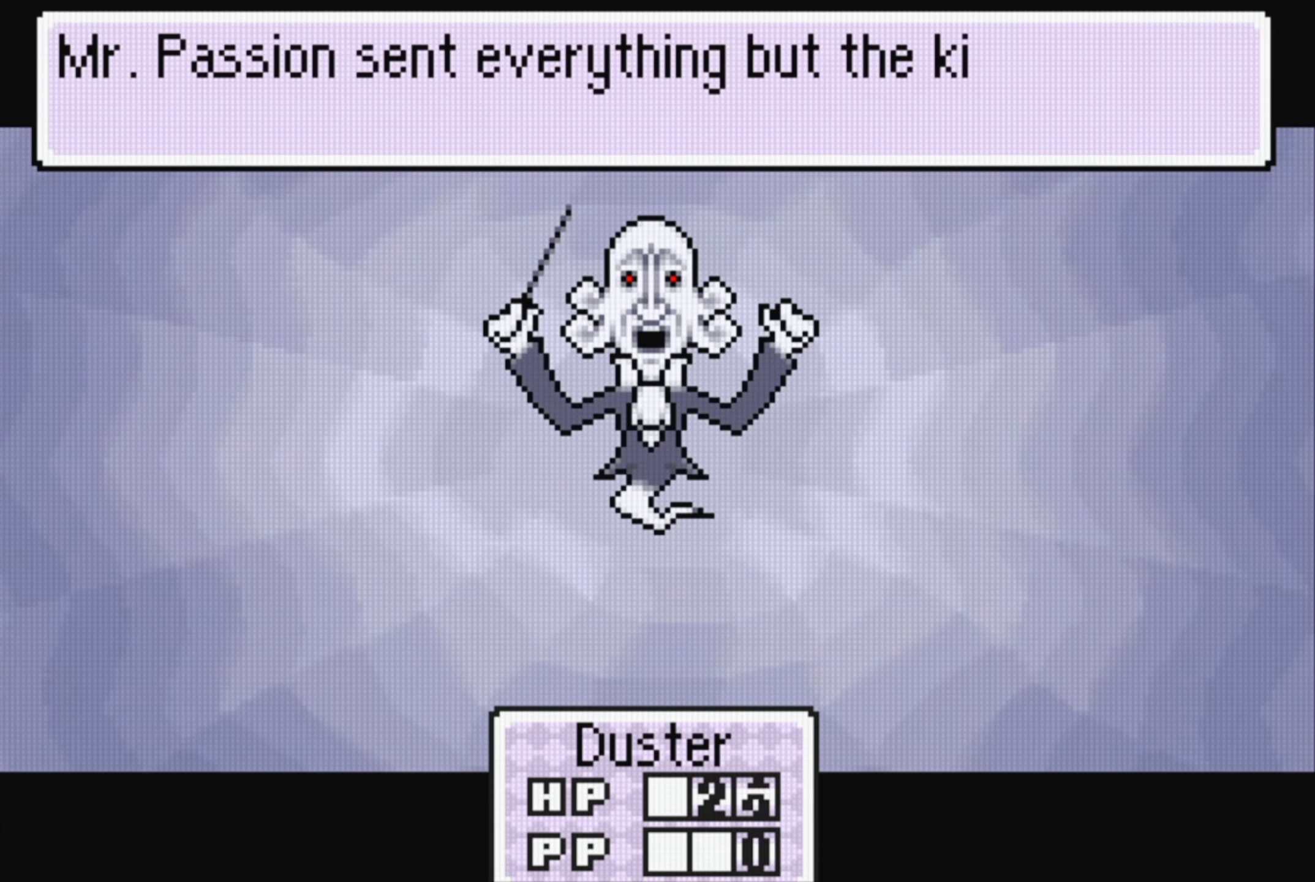
{"buttons": [], "events": [[67, "A", "down"], [134, "A", "up"], [234, "A", "down"], [317, "A", "up"], [417, "A", "down"], [484, "A", "up"]]}
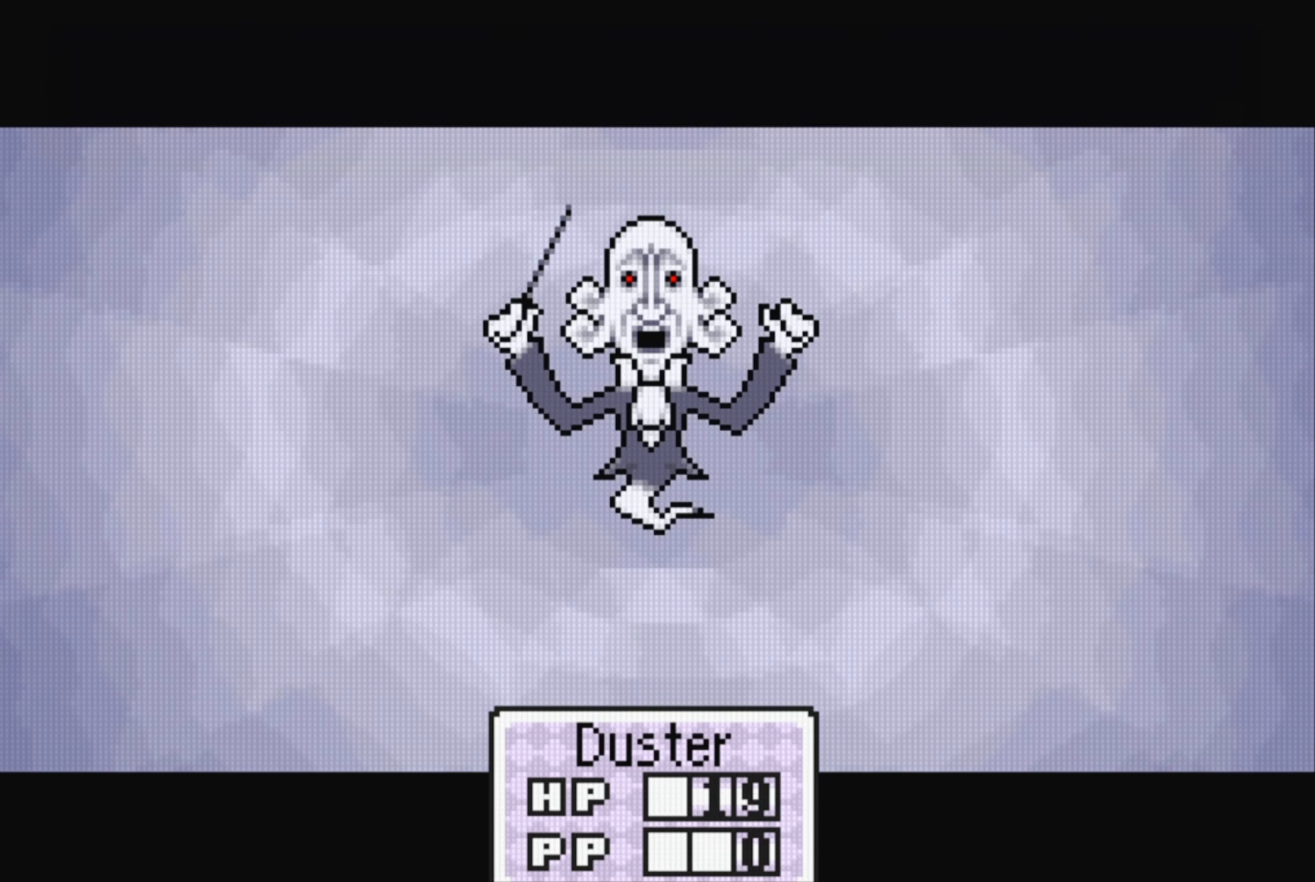
{"buttons": ["A"], "events": [[84, "A", "down"], [167, "A", "up"], [267, "A", "down"], [350, "A", "up"], [450, "A", "down"]]}
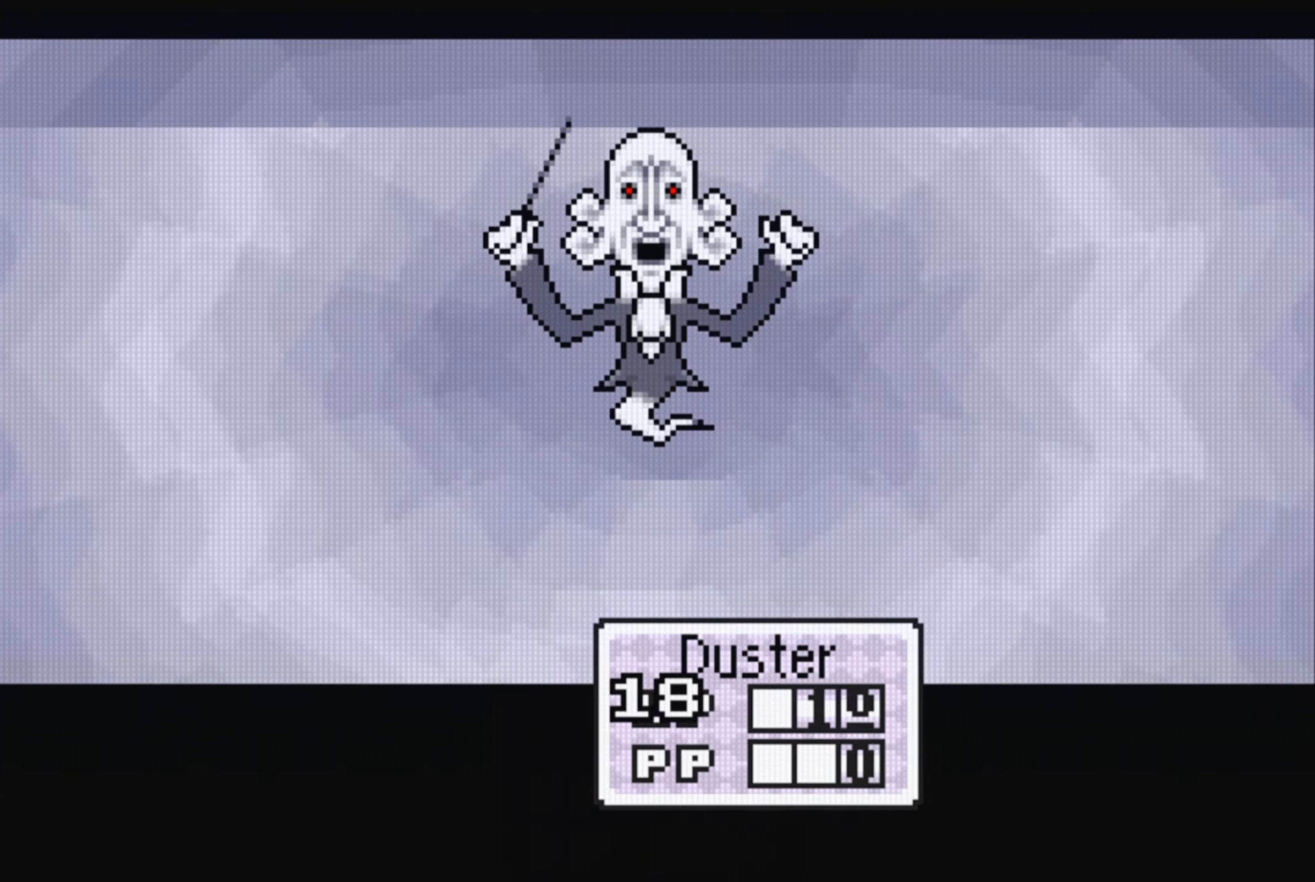
{"buttons": [], "events": [[50, "A", "up"], [150, "A", "down"], [234, "A", "up"], [350, "A", "down"], [434, "A", "up"]]}
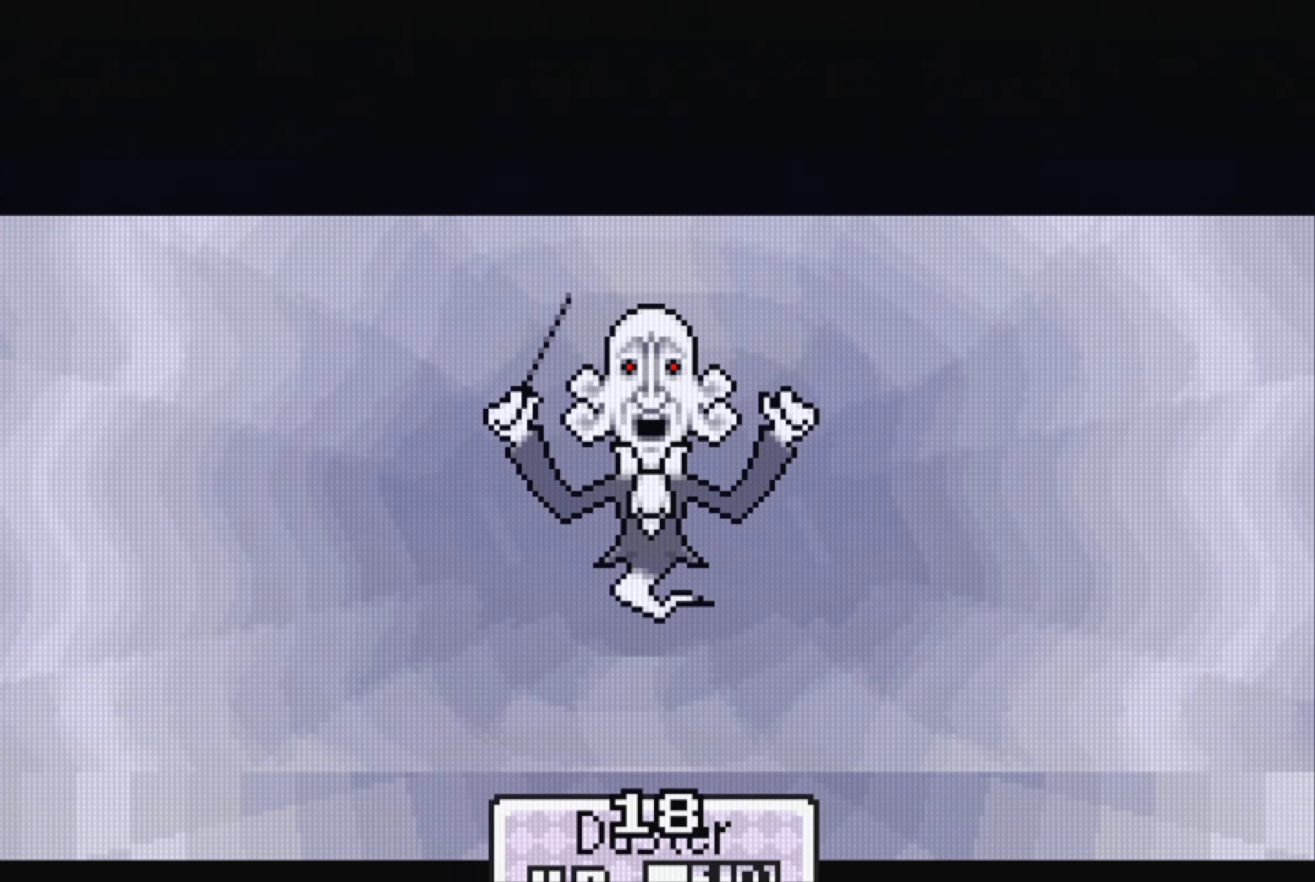
{"buttons": [], "events": [[67, "A", "down"], [134, "A", "up"], [217, "A", "down"], [300, "A", "up"], [417, "A", "down"], [484, "A", "up"]]}
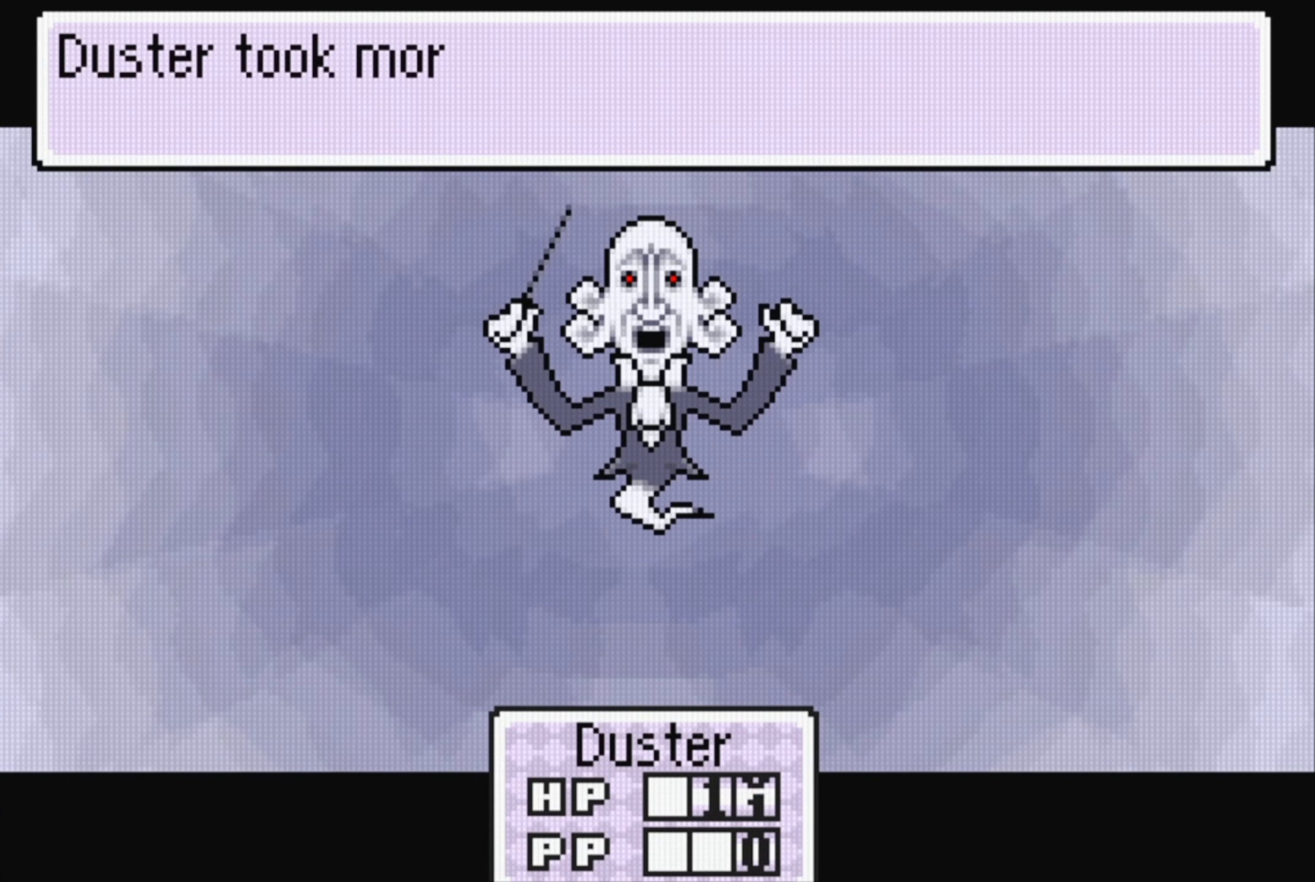
{"buttons": ["A"], "events": [[100, "A", "down"], [200, "A", "up"], [283, "A", "down"], [366, "A", "up"], [466, "A", "down"]]}
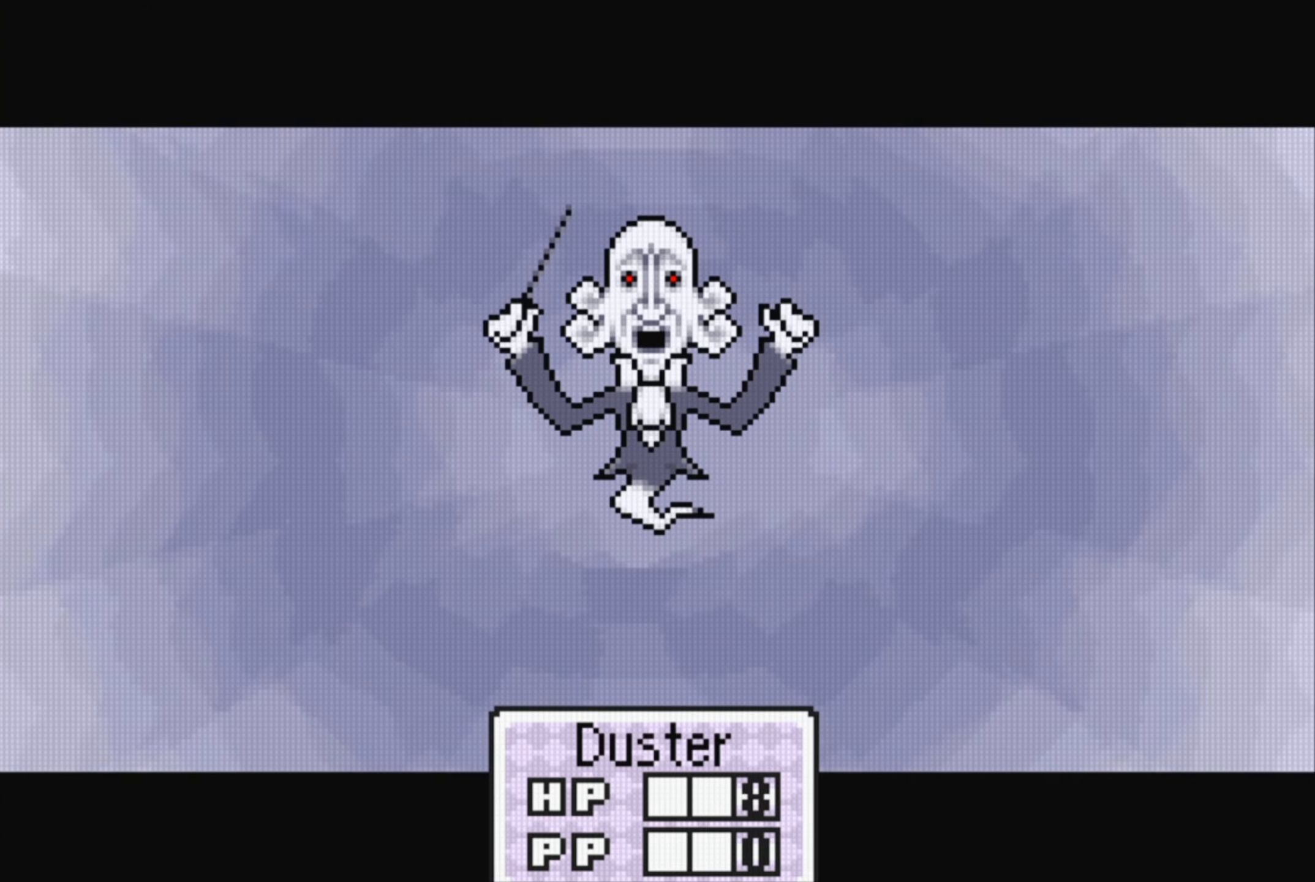
{"buttons": [], "events": [[66, "A", "up"], [150, "A", "down"], [250, "A", "up"], [350, "A", "down"], [433, "A", "up"]]}
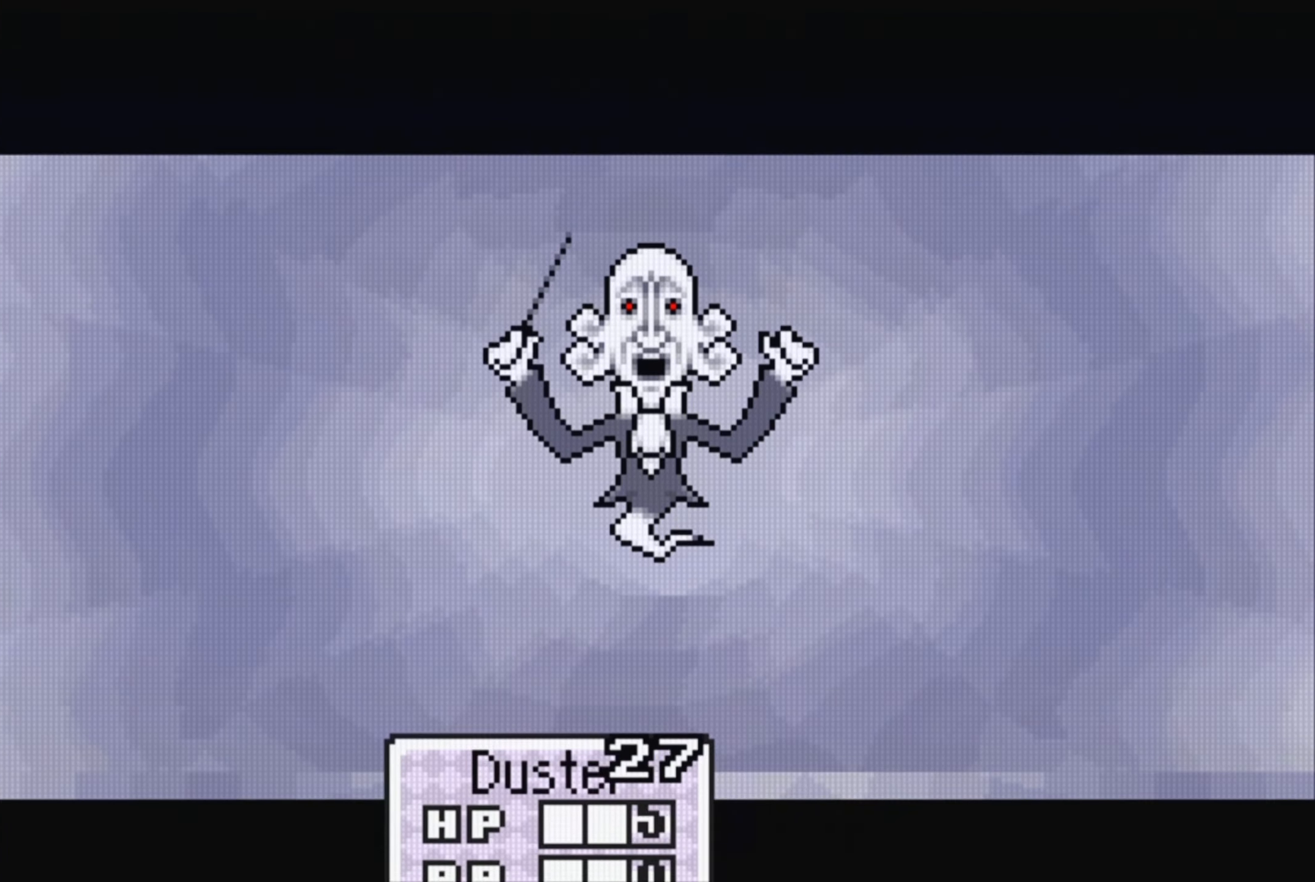
{"buttons": ["A"], "events": [[16, "A", "down"], [133, "A", "up"], [233, "A", "down"], [316, "A", "up"], [416, "A", "down"]]}
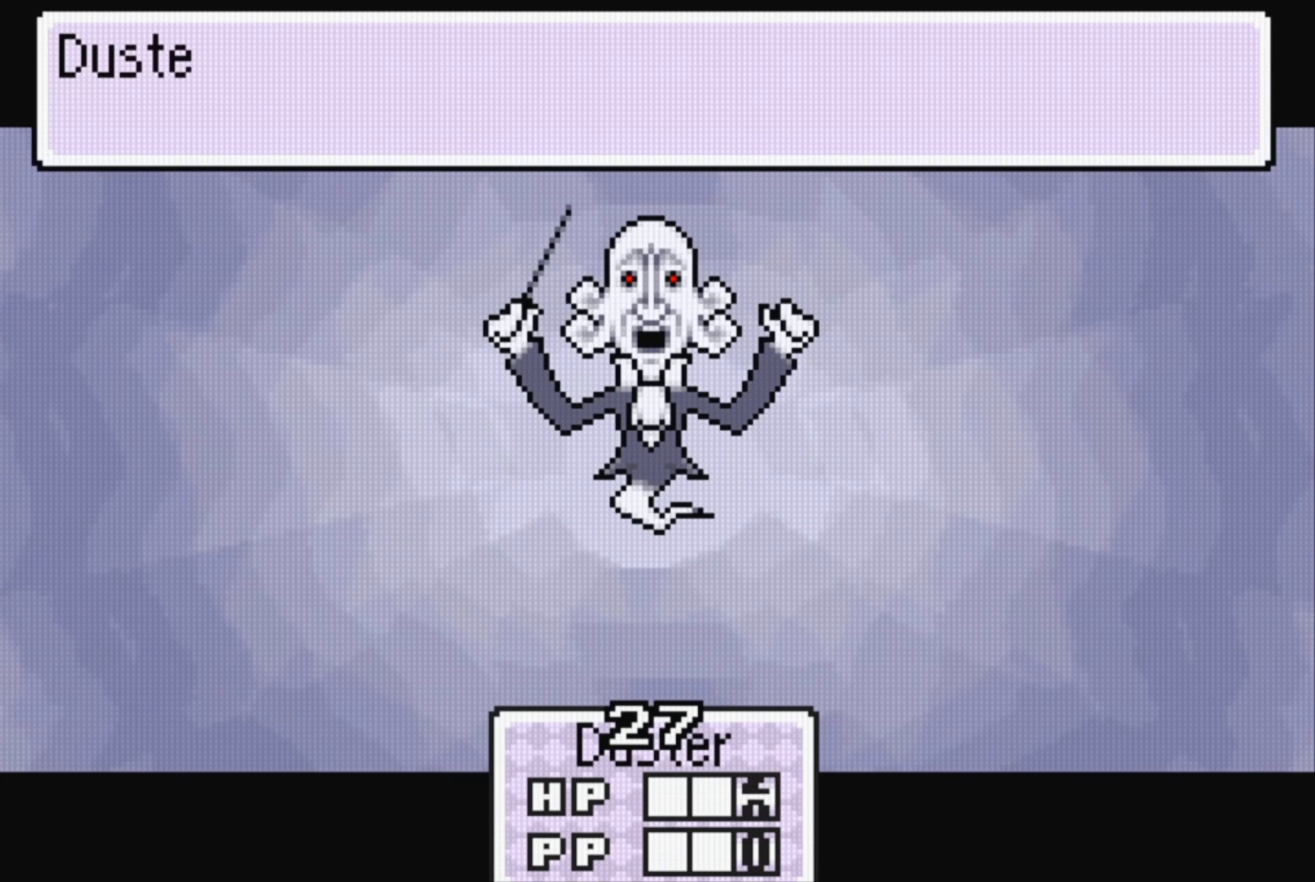
{"buttons": [], "events": [[16, "A", "up"], [133, "A", "down"], [216, "A", "up"], [316, "A", "down"], [433, "A", "up"]]}
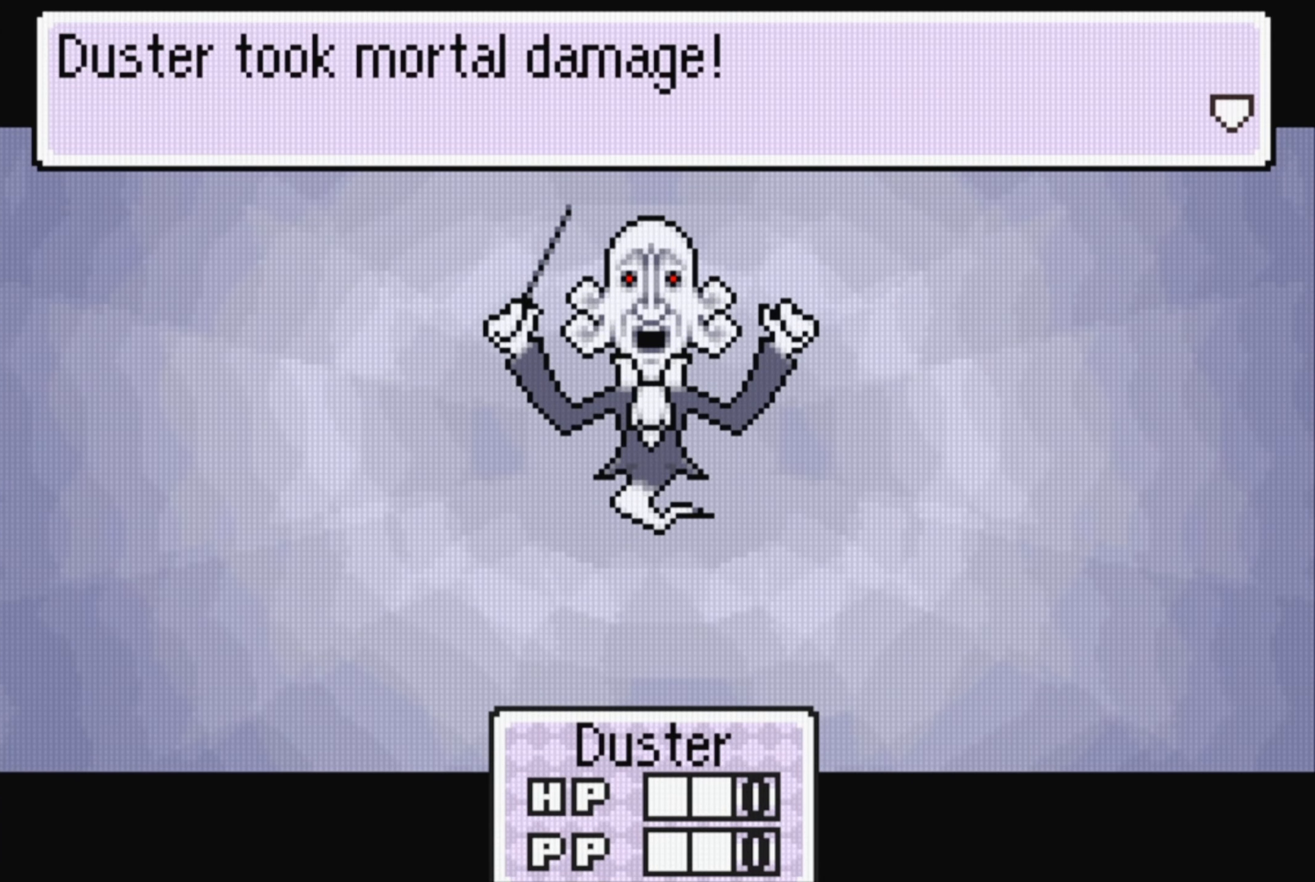
{"buttons": [], "events": [[183, "A", "down"], [283, "A", "up"]]}
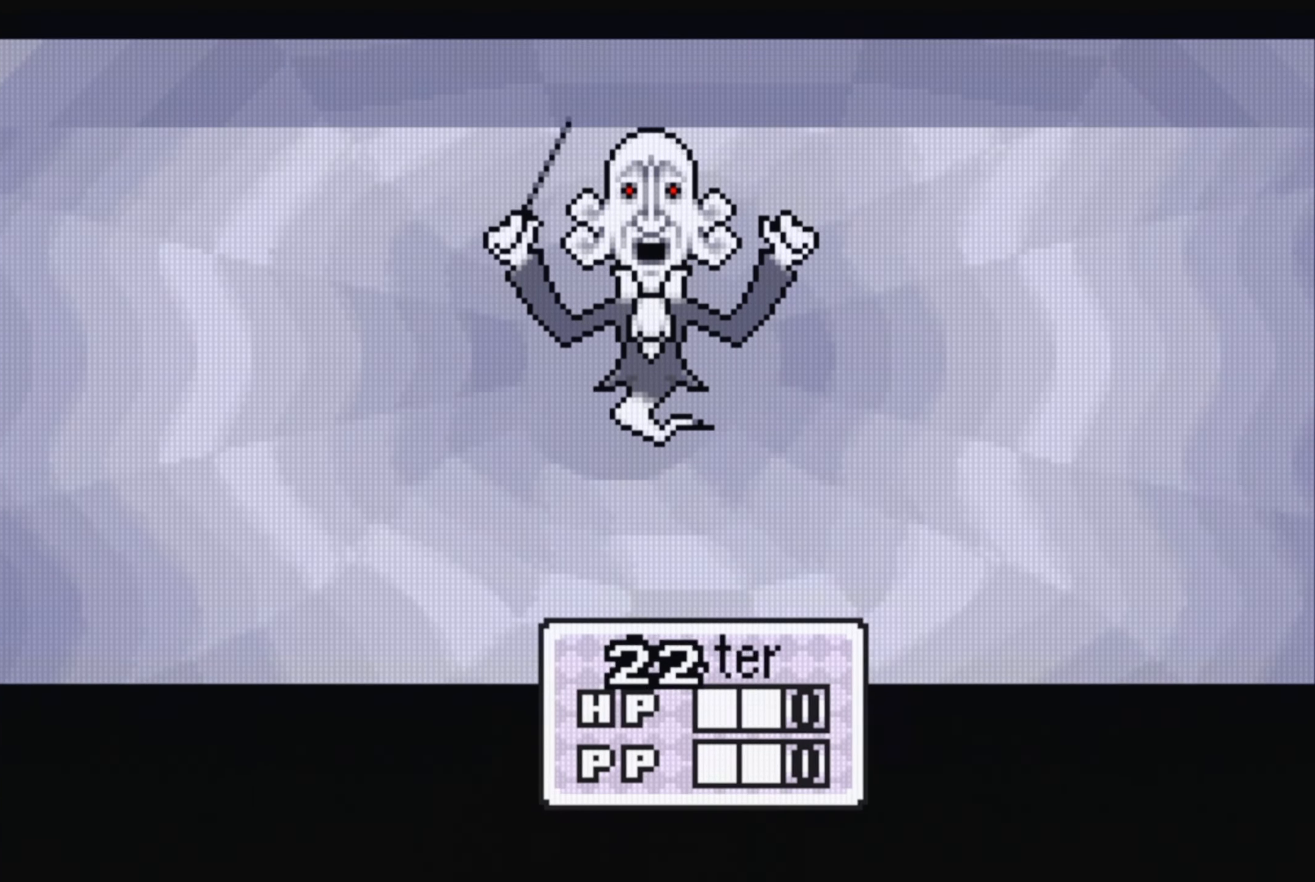
{"buttons": [], "events": []}
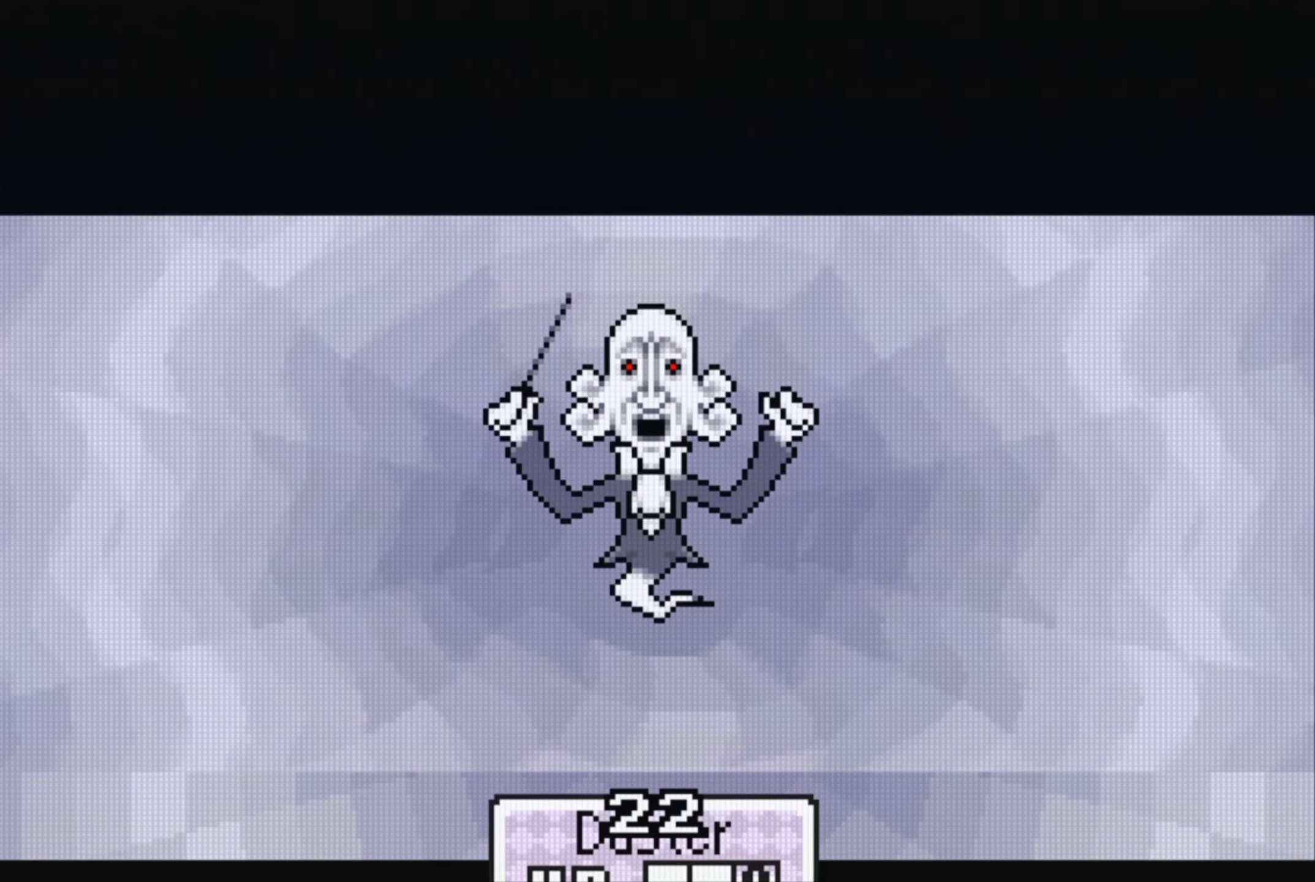
{"buttons": [], "events": []}
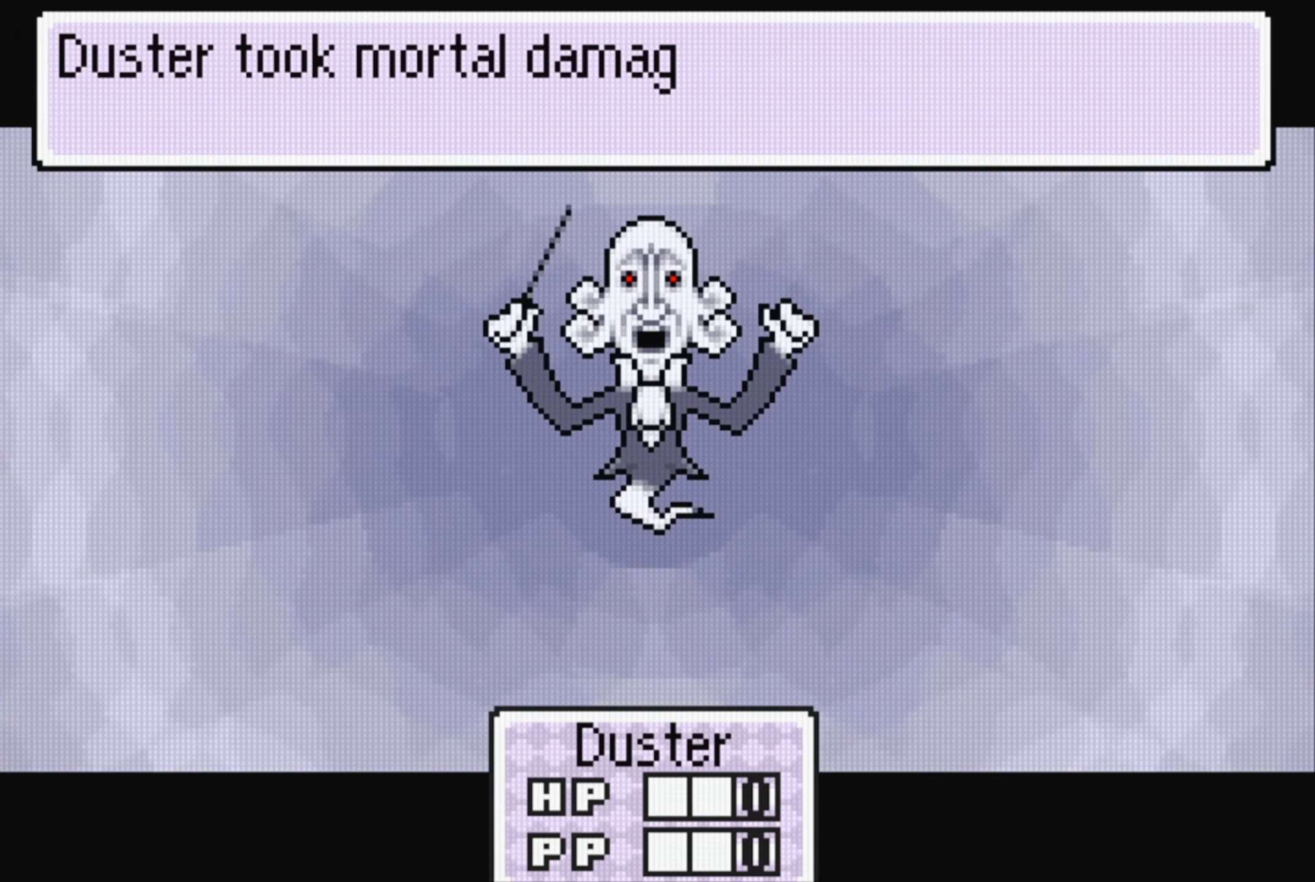
{"buttons": [], "events": [[350, "A", "down"], [500, "A", "up"]]}
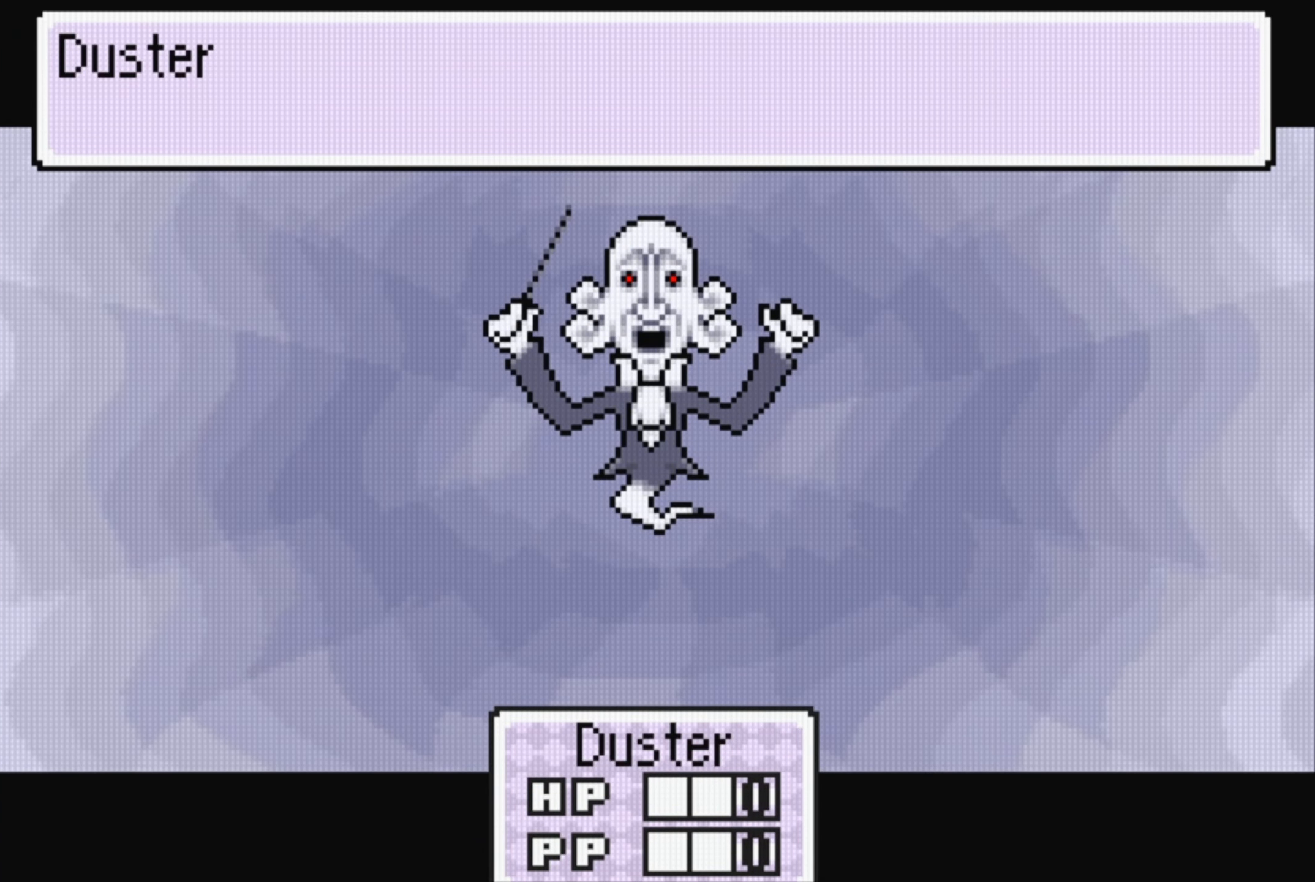
{"buttons": [], "events": []}
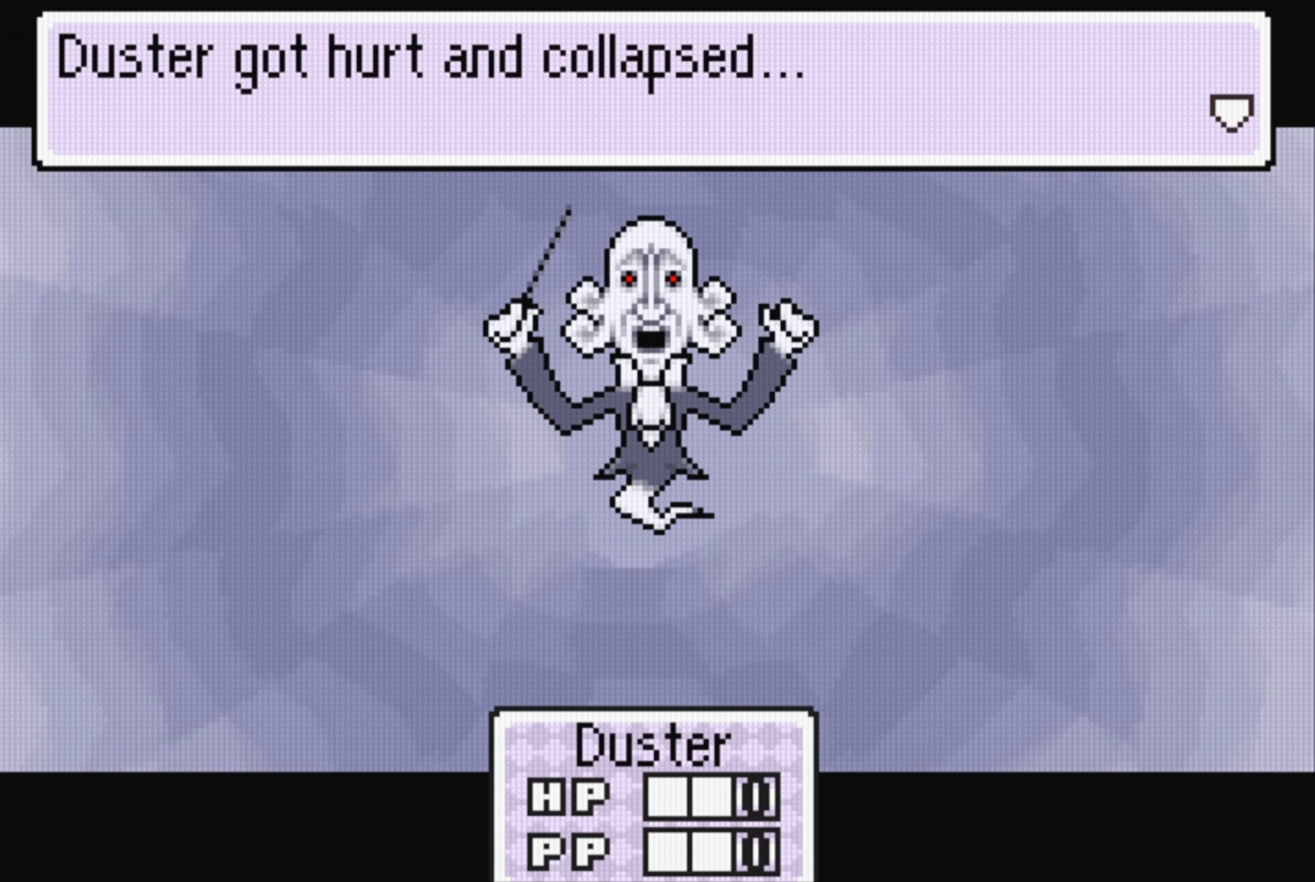
{"buttons": [], "events": [[266, "A", "down"], [433, "A", "up"]]}
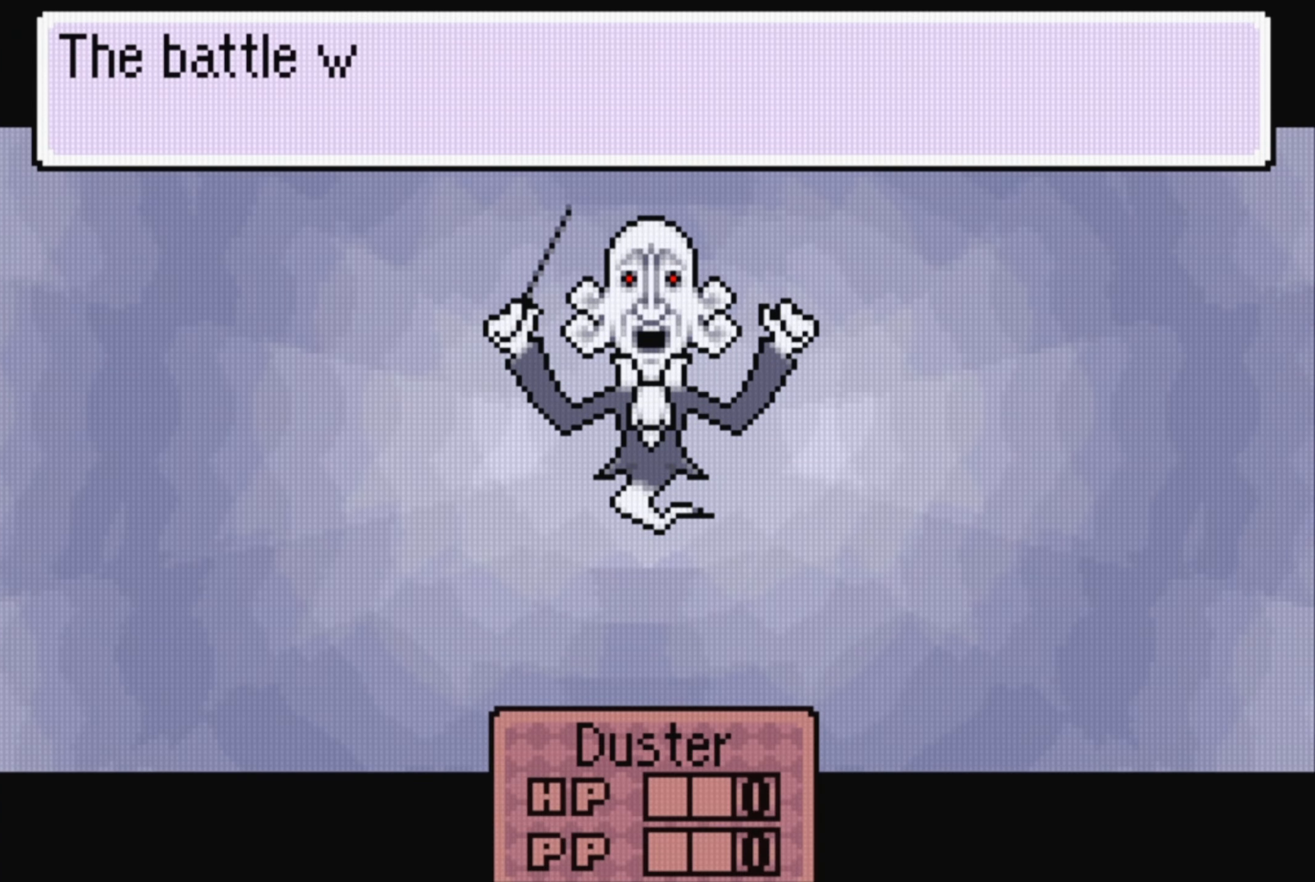
{"buttons": [], "events": []}
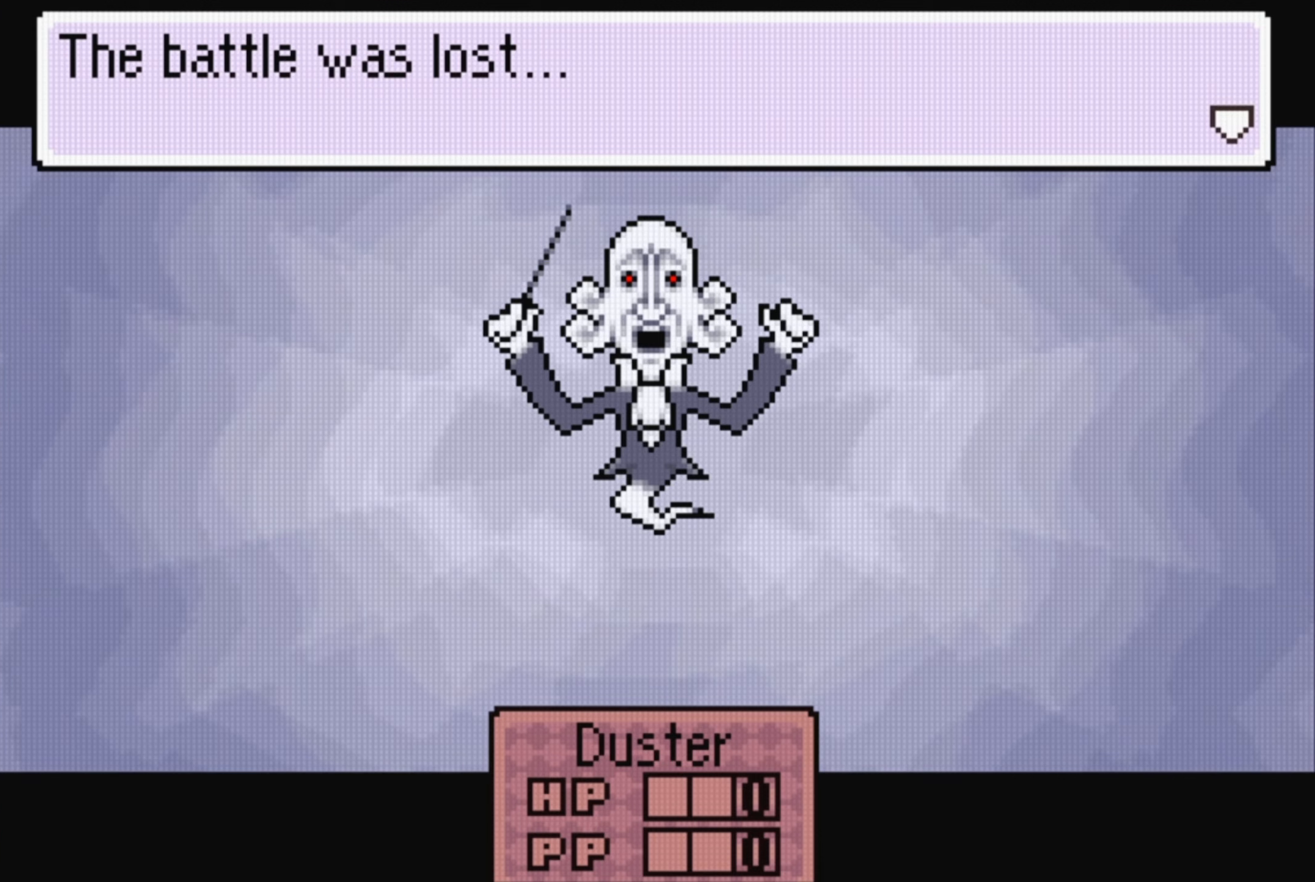
{"buttons": [], "events": [[50, "A", "down"], [200, "A", "up"]]}
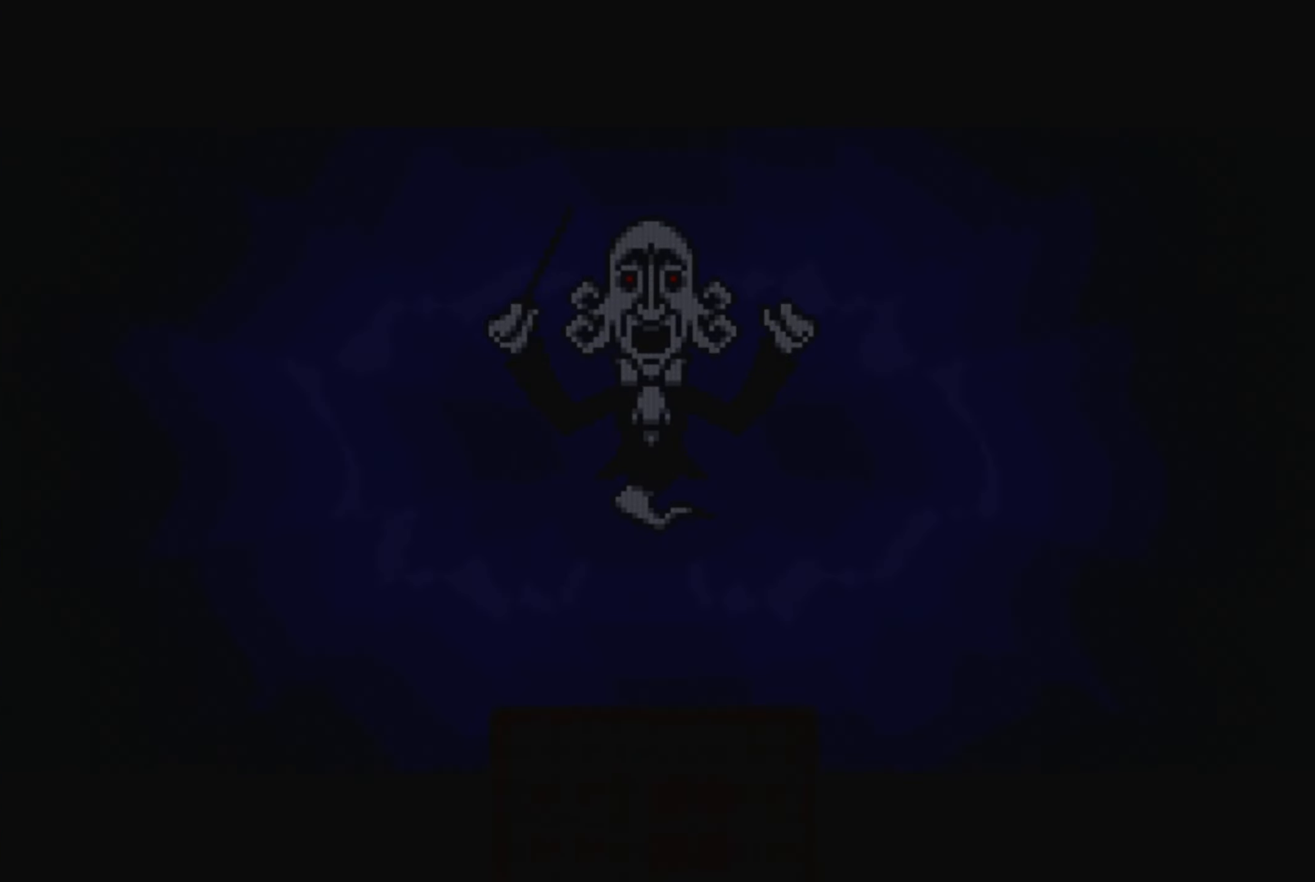
{"buttons": [], "events": []}
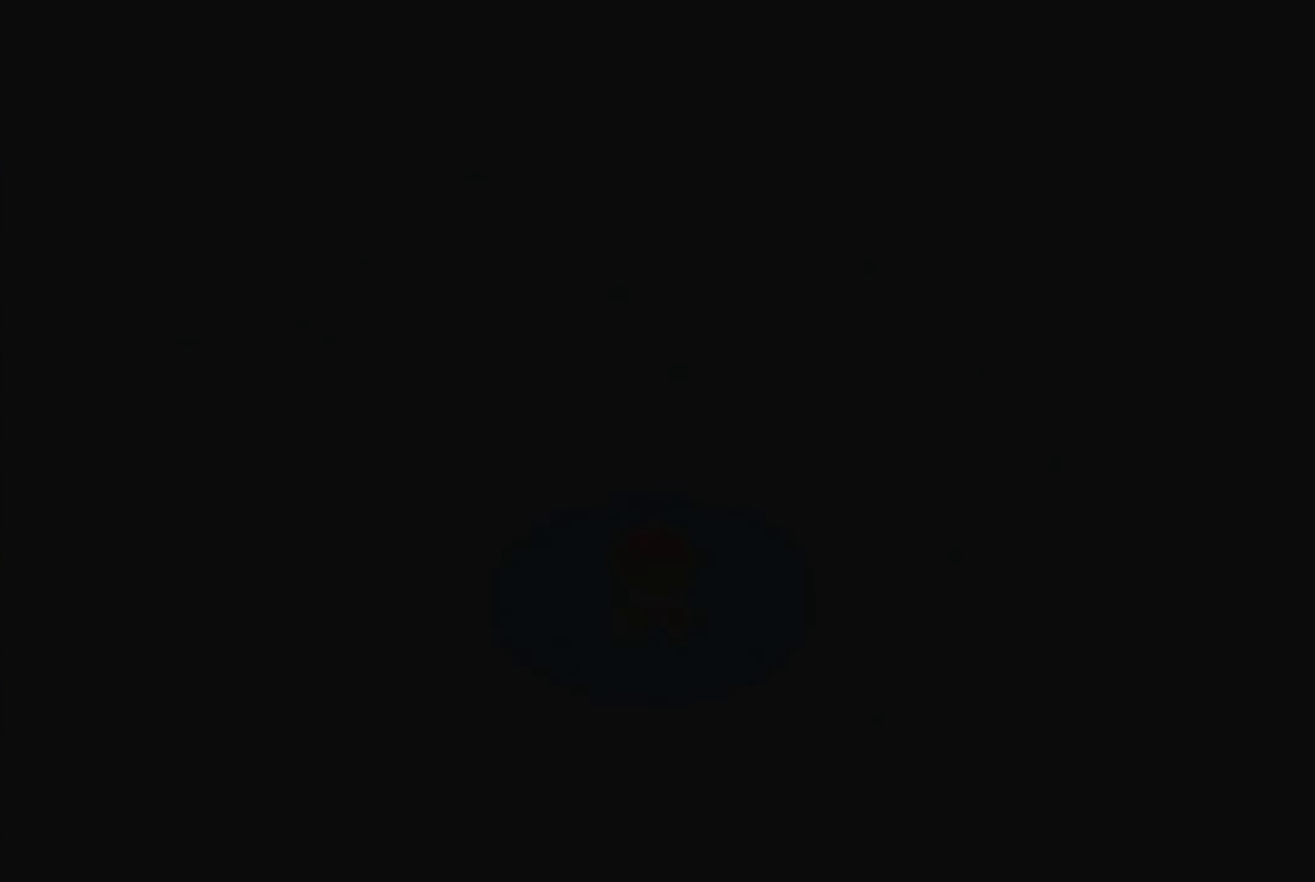
{"buttons": [], "events": []}
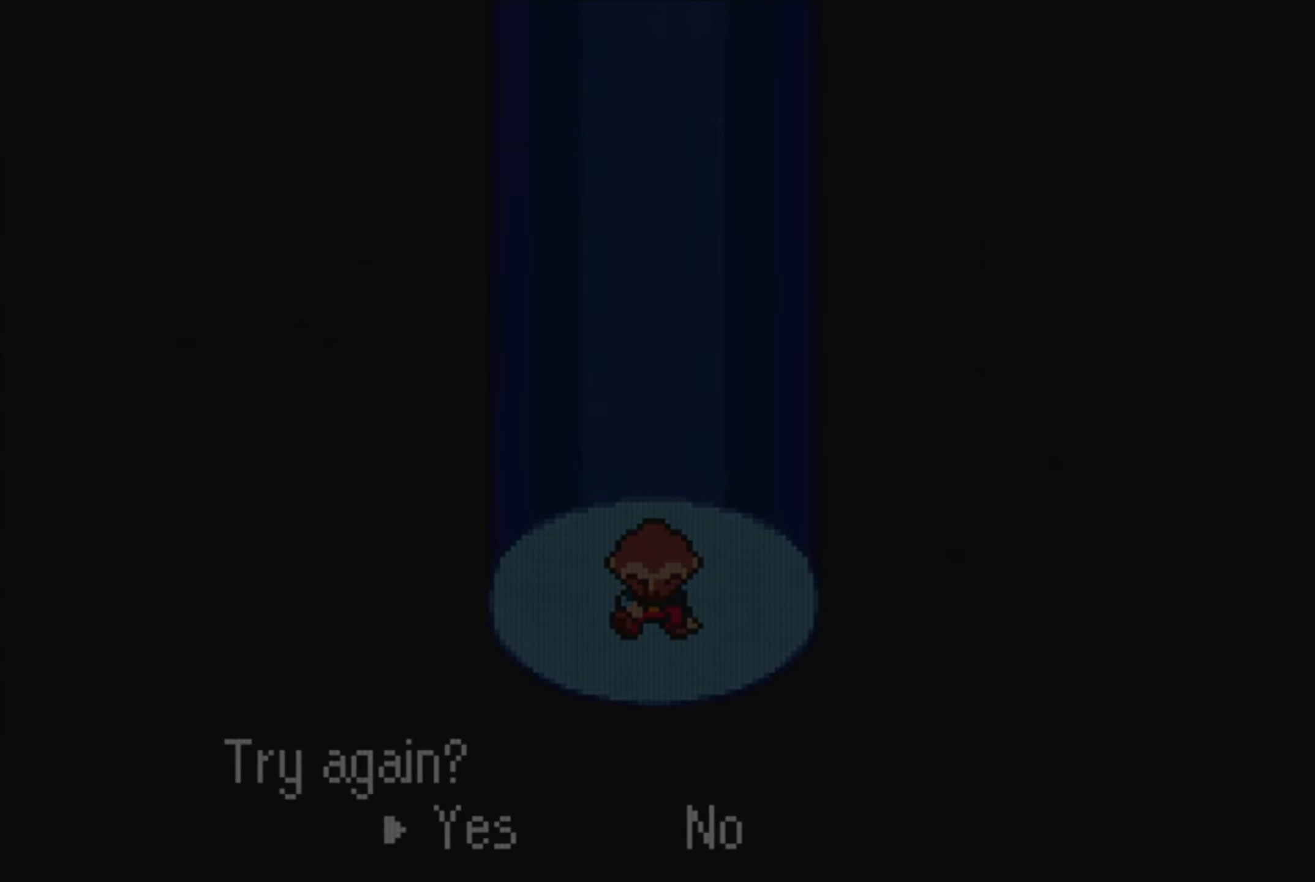
{"buttons": [], "events": []}
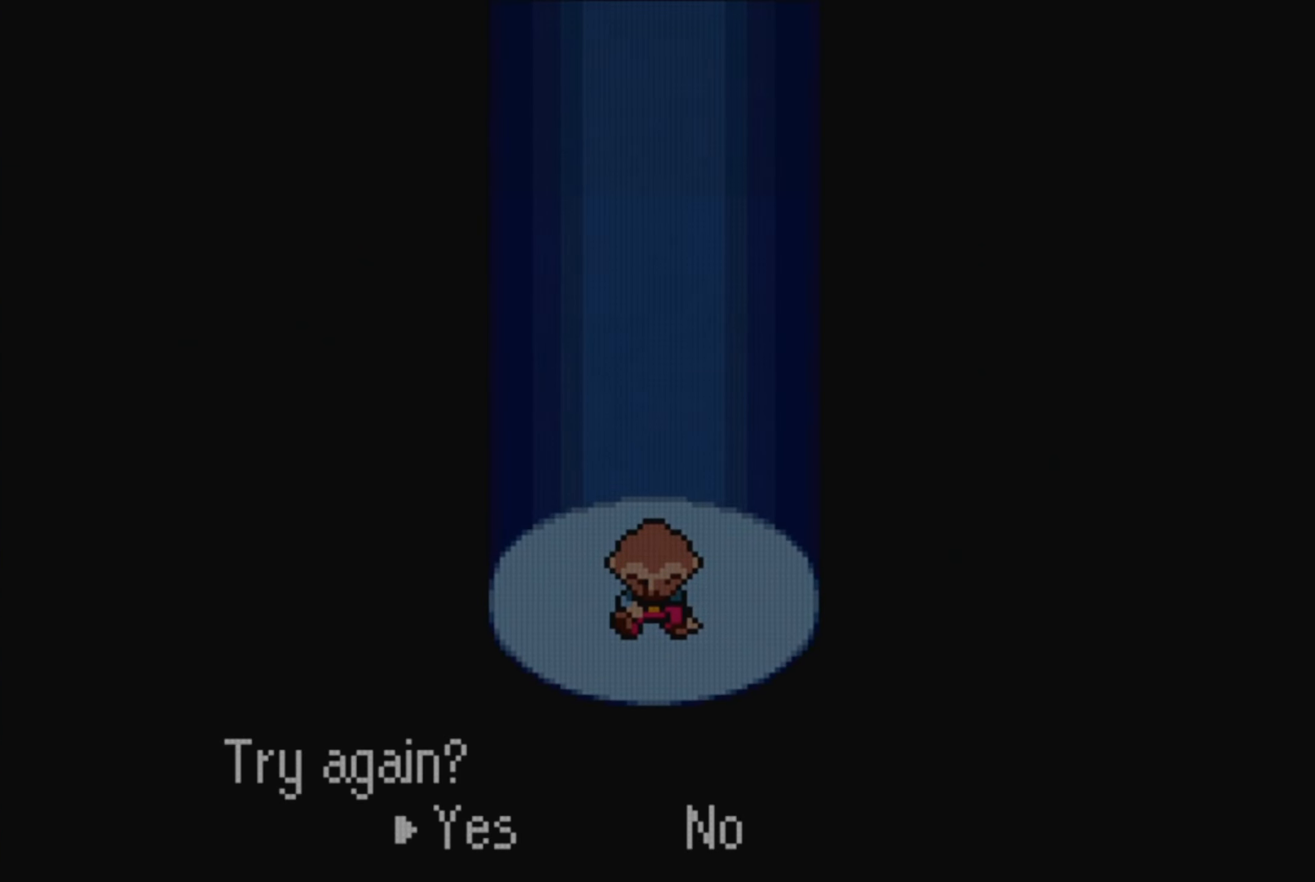
{"buttons": [], "events": [[133, "A", "down"], [283, "A", "up"]]}
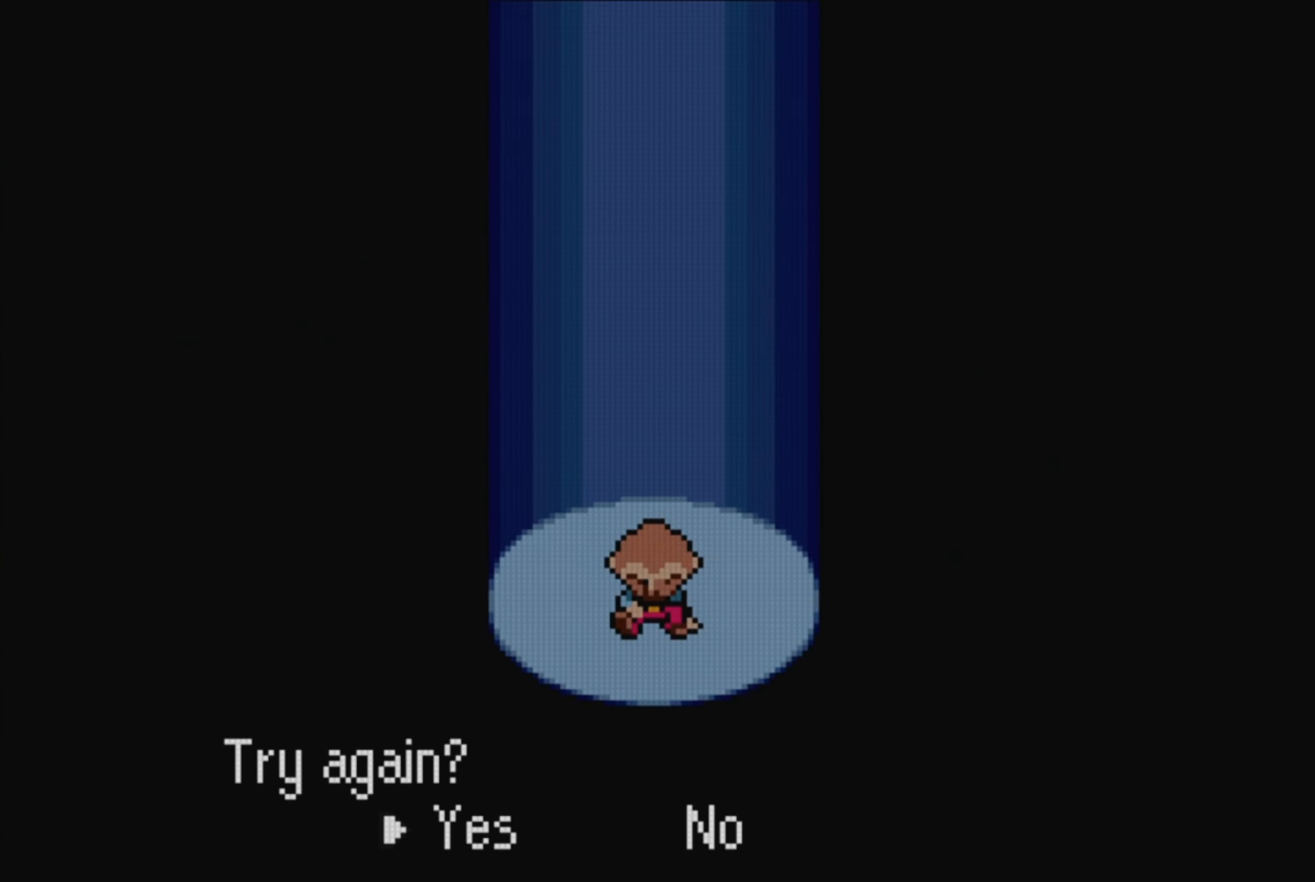
{"buttons": [], "events": [[217, "A", "down"], [383, "A", "up"]]}